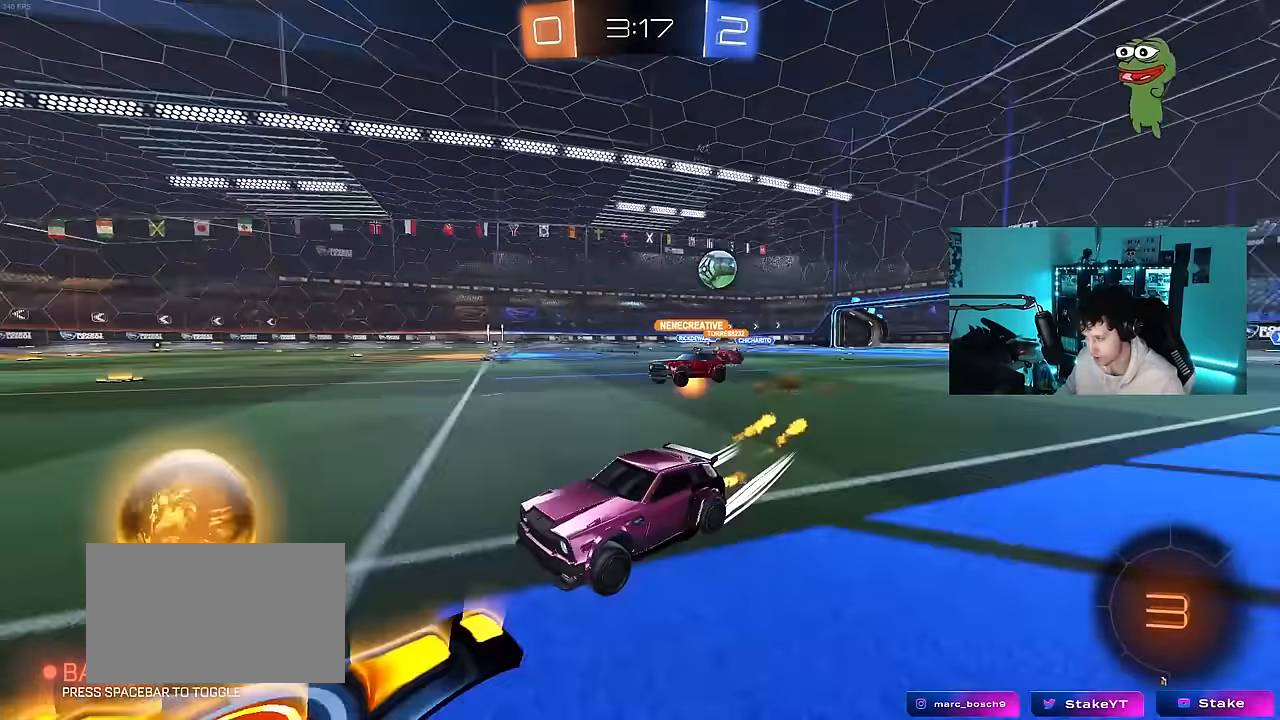
Gameplay with keyboard and mouse; each line is a JSON object with the keys and mouse buttons held at the frame after it. "events" lists presses ("down") and releases ("up") of "1", "2", "3", "4", "5", "a", "alt", "c", "caps_lock", "ctrl", "d", "e", "f", "g", "q", "r", "s", "shift", "space", "t", "tab", "v", "w", "x", "z", "mouse_left", "mouse_wheel" and "mouse_right" between this image and that frame as [ms after this image, input, new state], when the widget could be followed in between. "mouse_left", "mouse_wheel", "mouse_right" = the "left", "wheel", "right" buttons of the "mouse" list. No other keys are recorded. "wheel" means that the mouse wheel is clicked or scrolled. "mouse_move" is the direction in which the mouse moves at that frame (one of eight, or "still"), when it could be read.
{"keys": ["d", "w"], "mouse": [], "mouse_move": "still", "events": [[50, "shift", "up"], [200, "mouse_left", "up"], [233, "shift", "down"], [333, "shift", "up"]]}
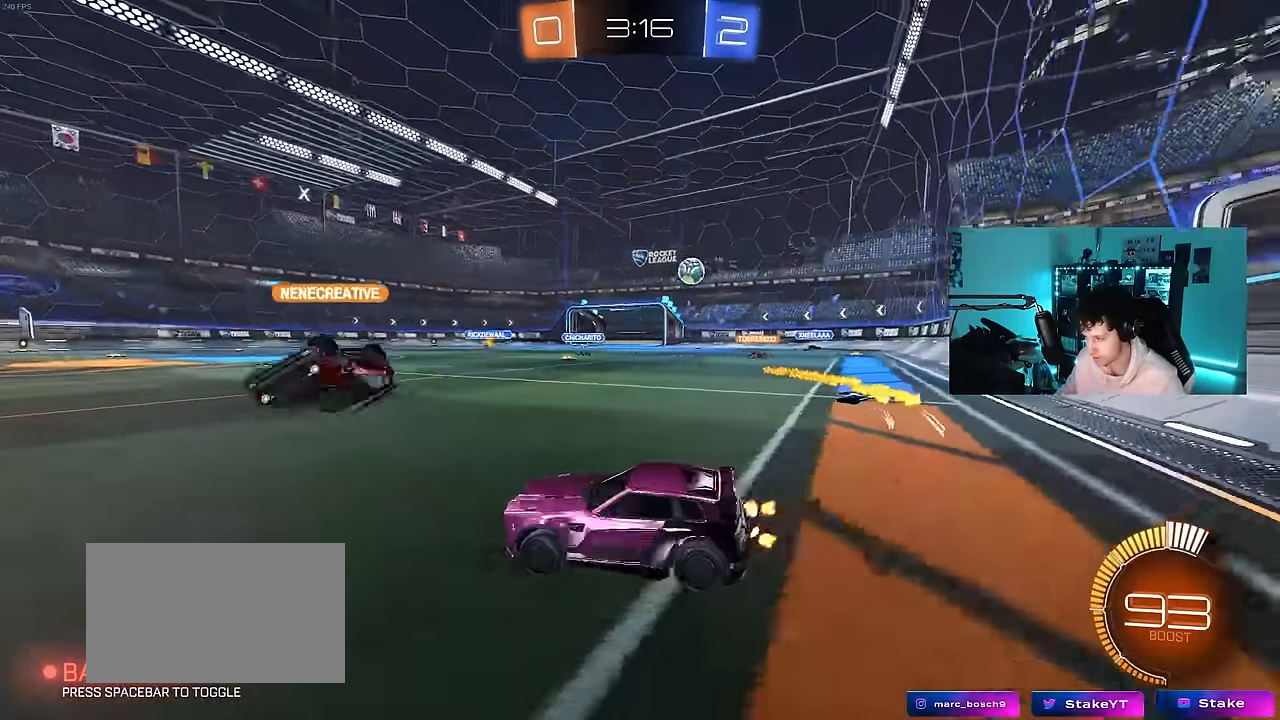
{"keys": ["d", "w"], "mouse": ["left"], "mouse_move": "still", "events": [[167, "mouse_left", "down"]]}
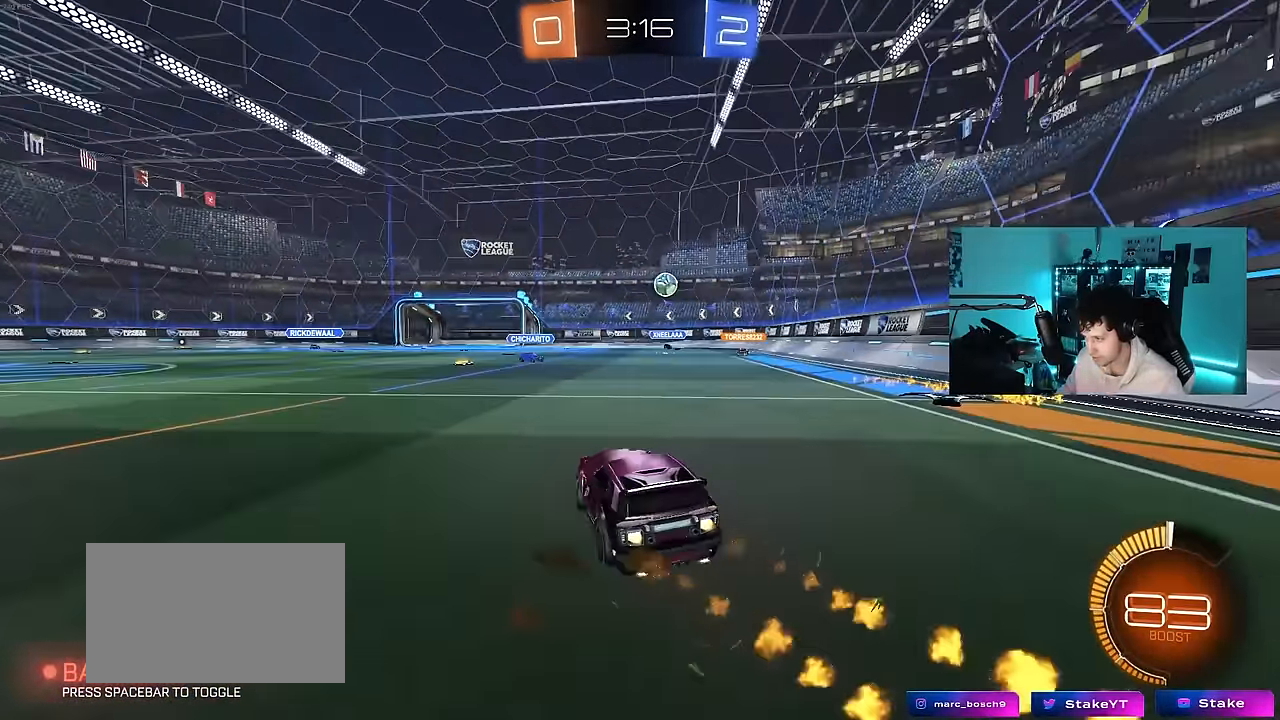
{"keys": ["d", "w"], "mouse": ["left"], "mouse_move": "down", "events": [[33, "d", "up"], [33, "mouse_left", "up"], [367, "mouse_left", "down"], [417, "d", "down"]]}
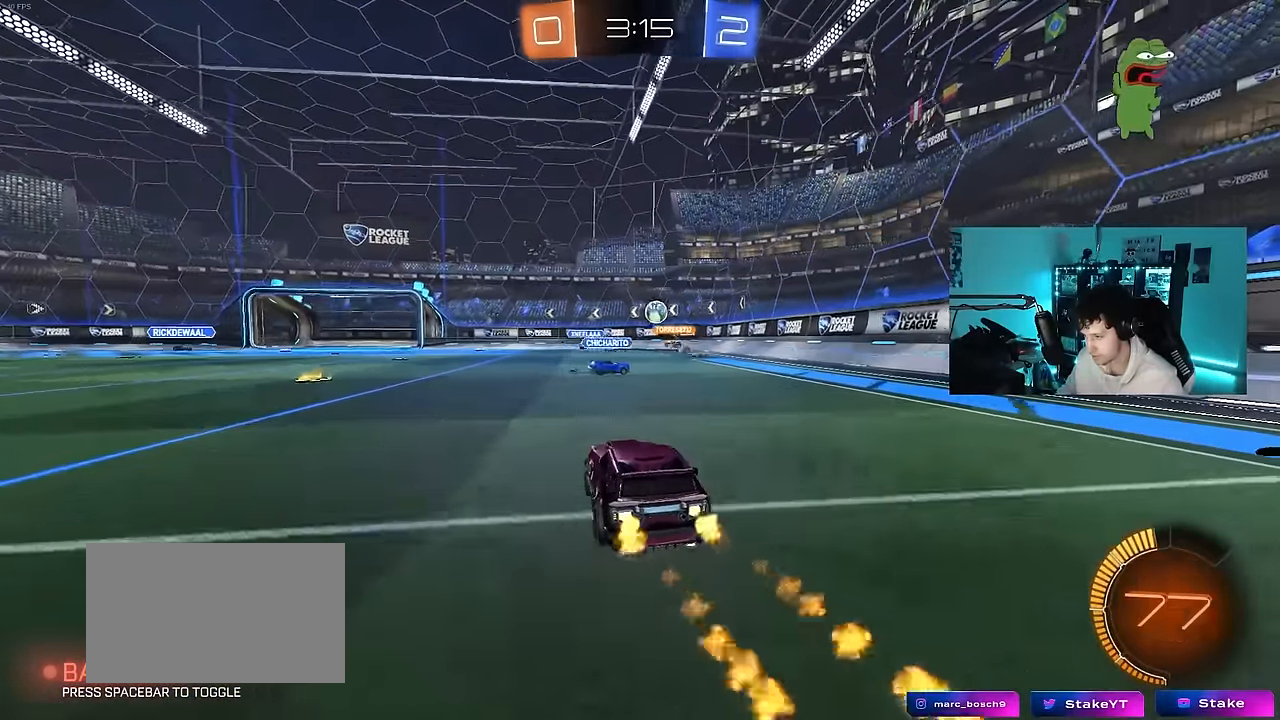
{"keys": ["w"], "mouse": ["left"], "mouse_move": "down", "events": [[50, "d", "up"], [50, "mouse_left", "up"], [100, "a", "down"], [150, "a", "up"], [433, "mouse_left", "down"]]}
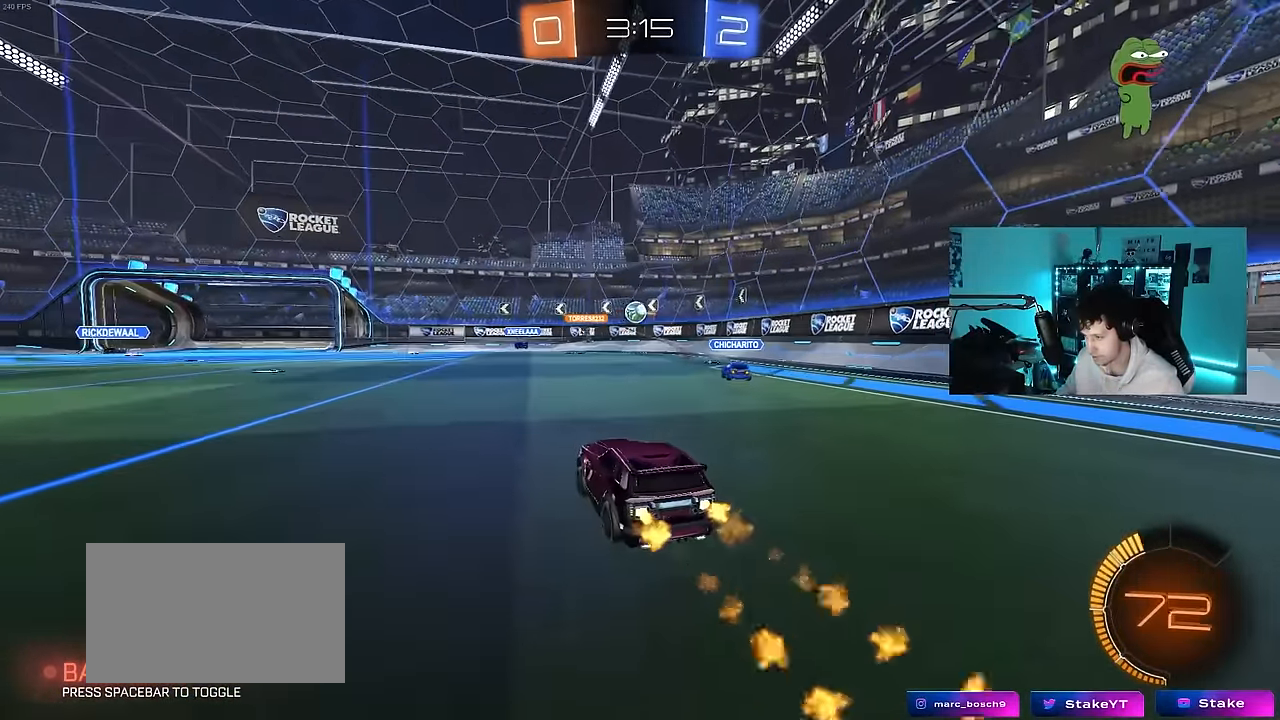
{"keys": ["w"], "mouse": ["left"], "mouse_move": "still", "events": [[250, "a", "down"], [450, "a", "up"]]}
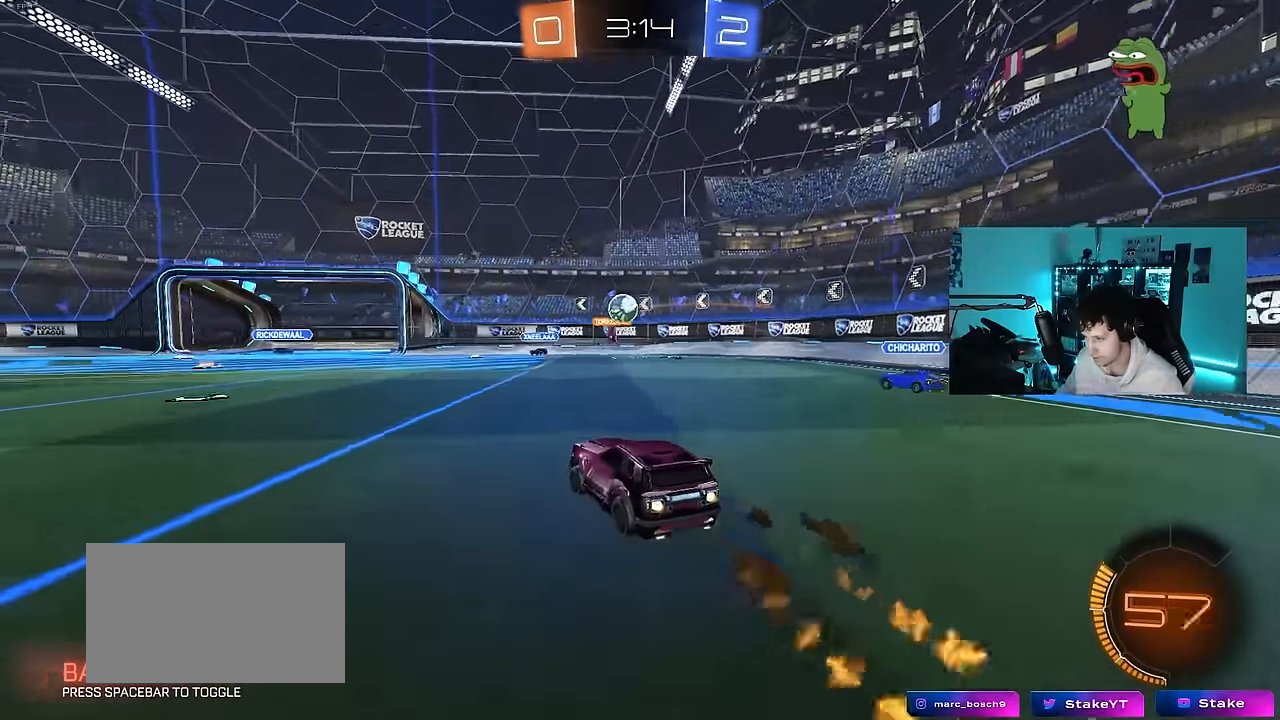
{"keys": ["a", "w"], "mouse": [], "mouse_move": "still", "events": [[33, "a", "down"], [33, "mouse_left", "up"], [33, "shift", "down"], [133, "shift", "up"]]}
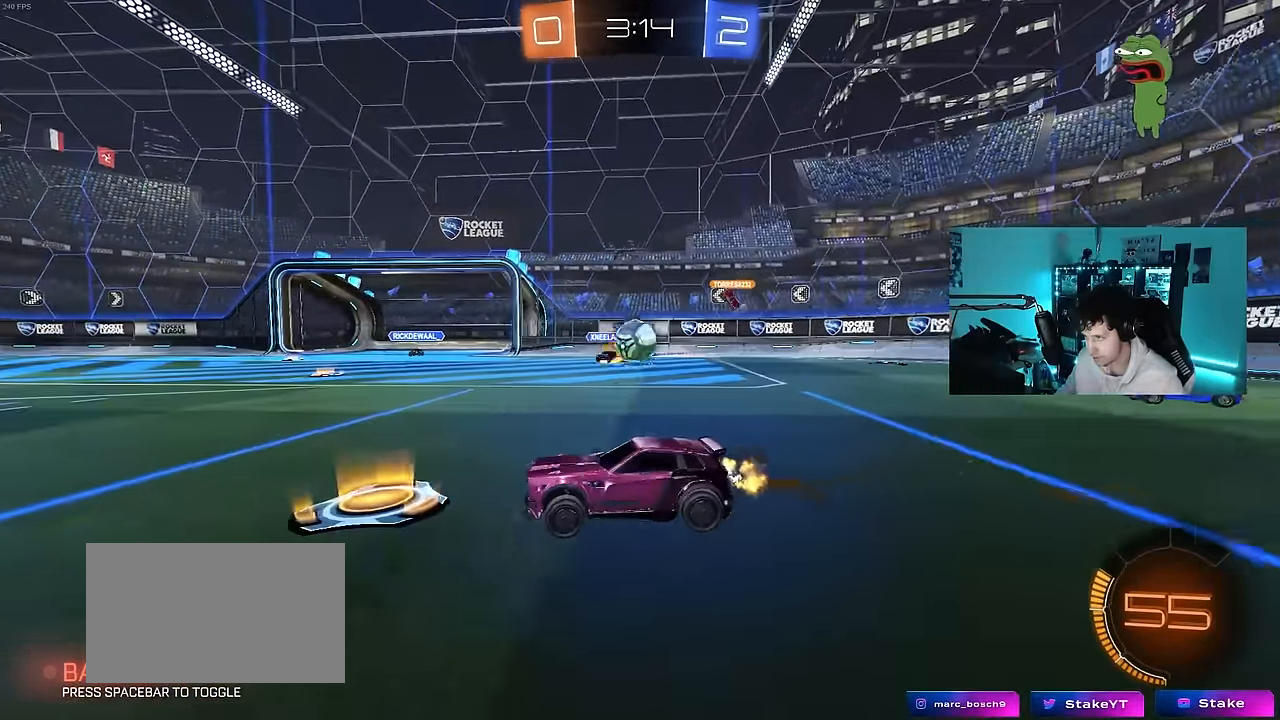
{"keys": ["a", "w"], "mouse": [], "mouse_move": "still", "events": [[283, "shift", "down"], [333, "shift", "up"]]}
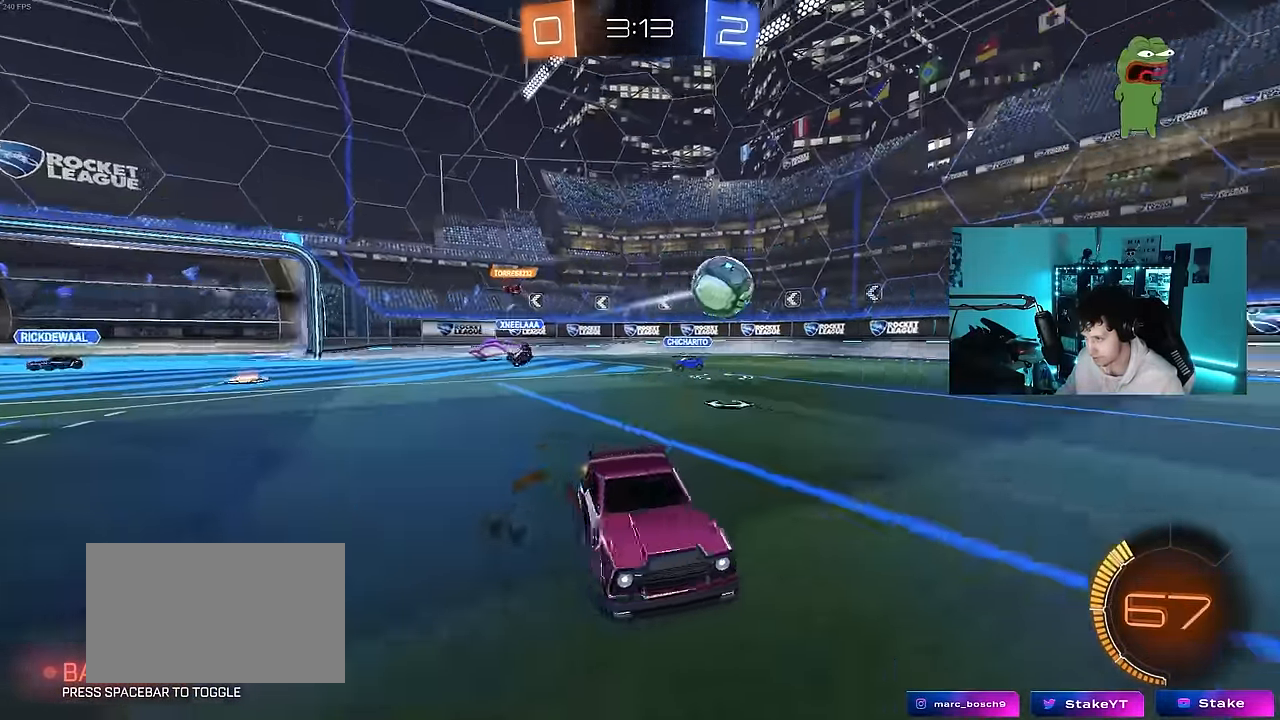
{"keys": ["a", "s", "shift"], "mouse": [], "mouse_move": "still", "events": [[17, "a", "up"], [17, "d", "down"], [17, "mouse_left", "down"], [117, "d", "up"], [117, "mouse_right", "down"], [217, "mouse_right", "up"], [217, "shift", "down"], [250, "a", "down"], [250, "mouse_right", "down"], [350, "mouse_left", "up"], [400, "mouse_right", "up"], [400, "s", "down"], [400, "w", "up"]]}
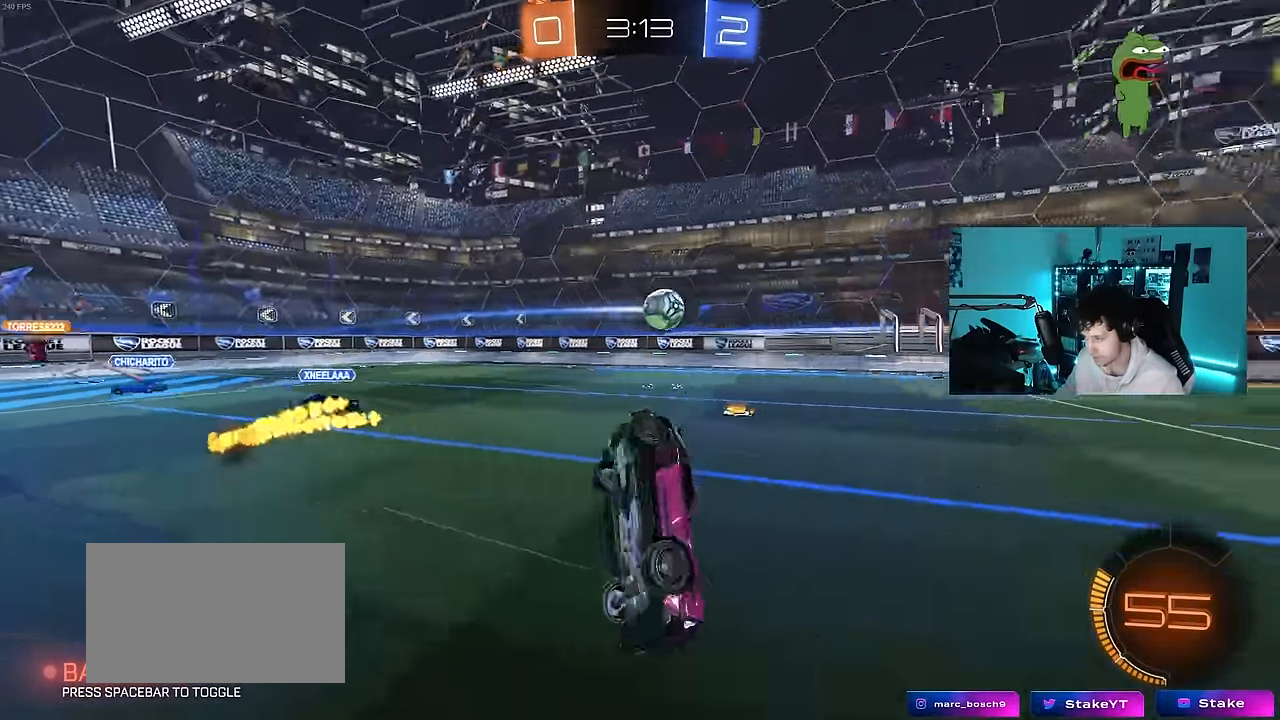
{"keys": ["a", "s", "space"], "mouse": [], "mouse_move": "still", "events": [[33, "space", "down"], [183, "s", "up"], [217, "space", "up"], [317, "s", "down"], [467, "shift", "up"], [467, "space", "down"]]}
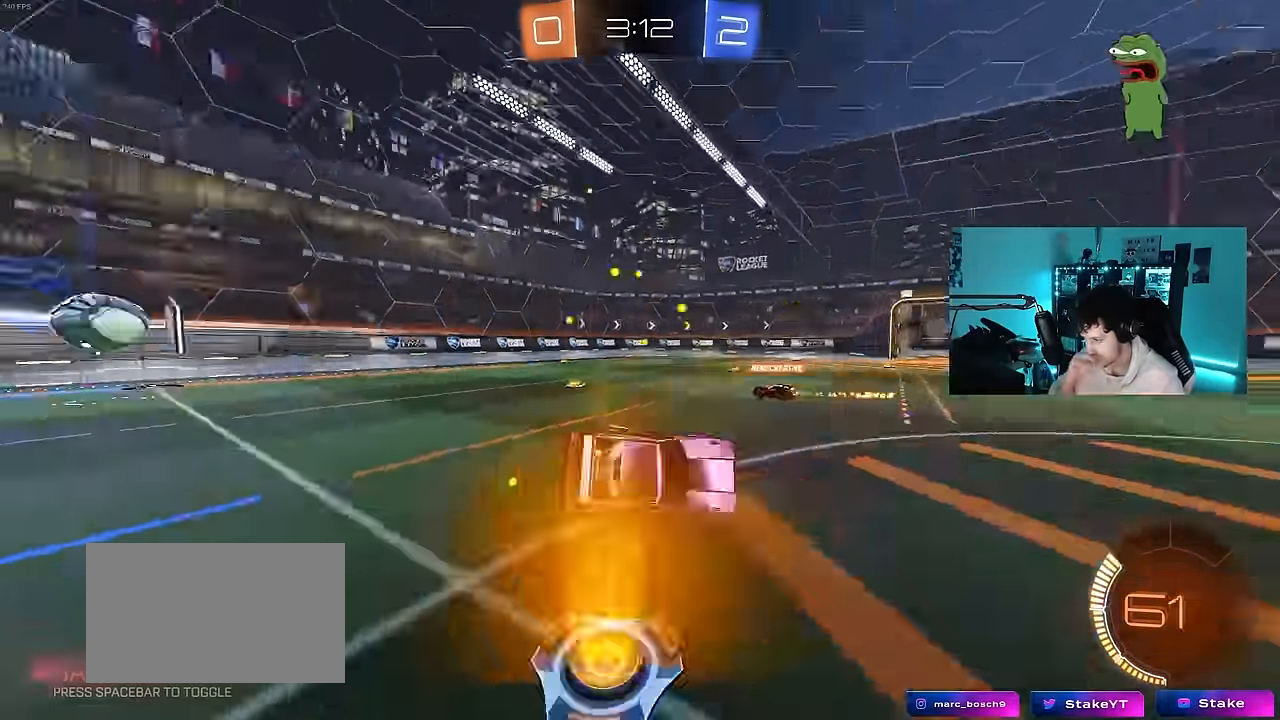
{"keys": ["w"], "mouse": [], "mouse_move": "still", "events": [[50, "s", "up"], [150, "space", "up"], [283, "a", "up"], [333, "w", "down"]]}
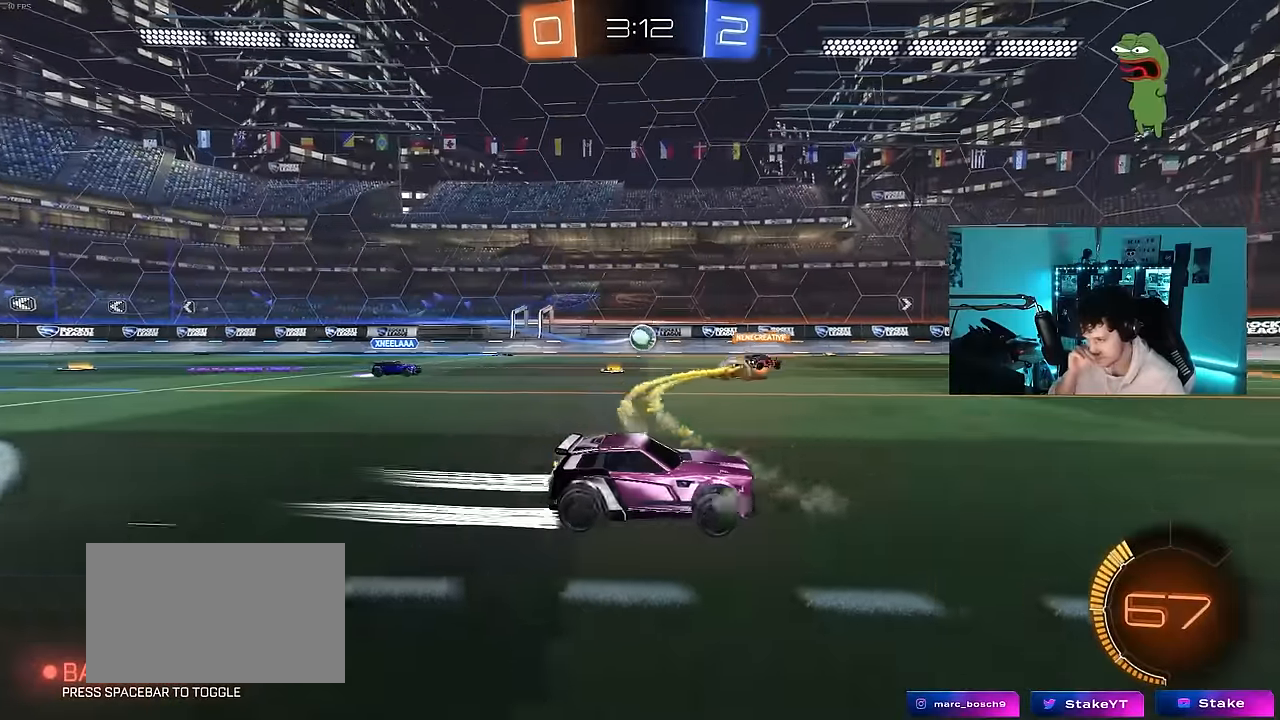
{"keys": ["w"], "mouse": [], "mouse_move": "still", "events": []}
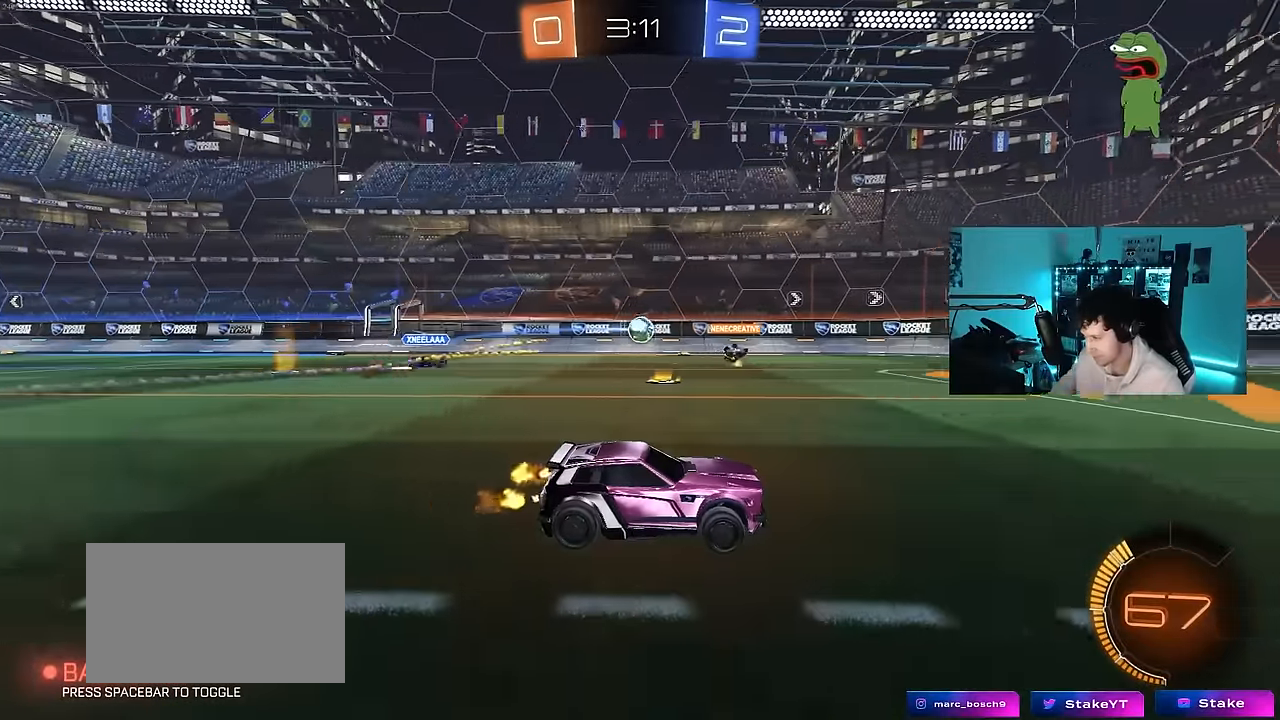
{"keys": ["d", "w"], "mouse": [], "mouse_move": "still", "events": [[466, "d", "down"]]}
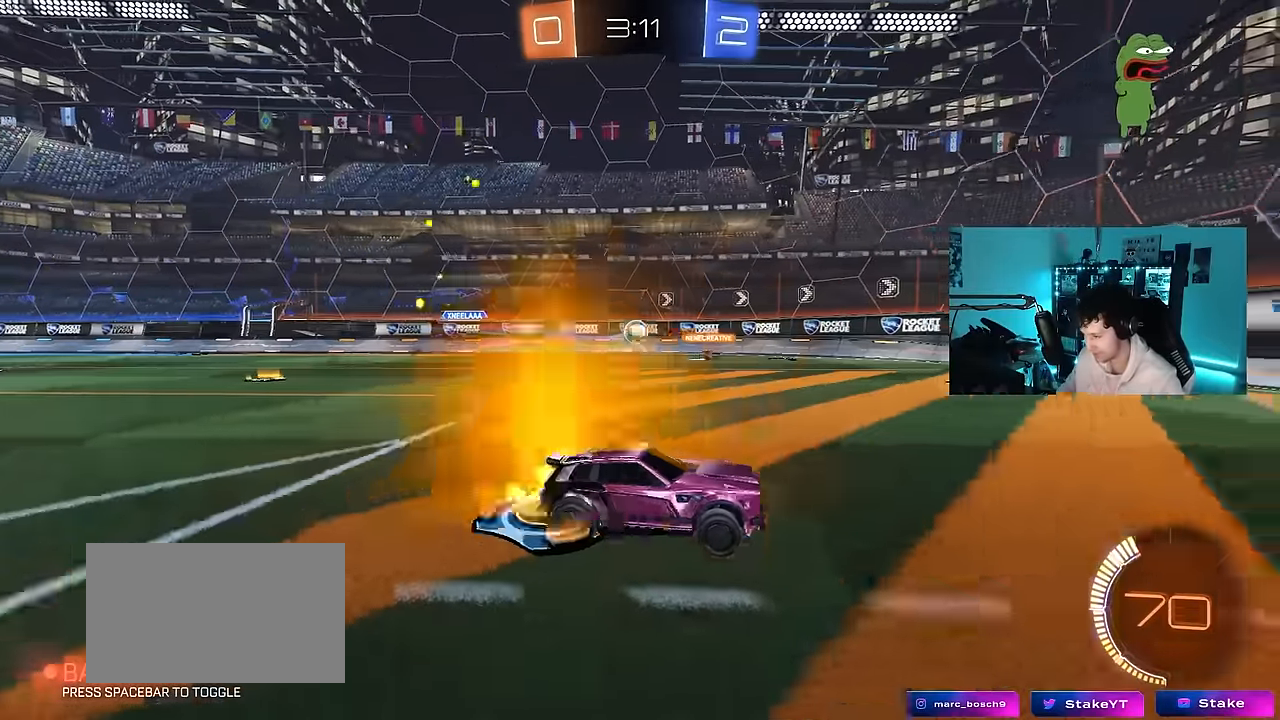
{"keys": ["s"], "mouse": [], "mouse_move": "still", "events": [[50, "d", "up"], [100, "a", "down"], [100, "shift", "down"], [233, "shift", "up"], [383, "w", "up"], [433, "s", "down"], [466, "a", "up"]]}
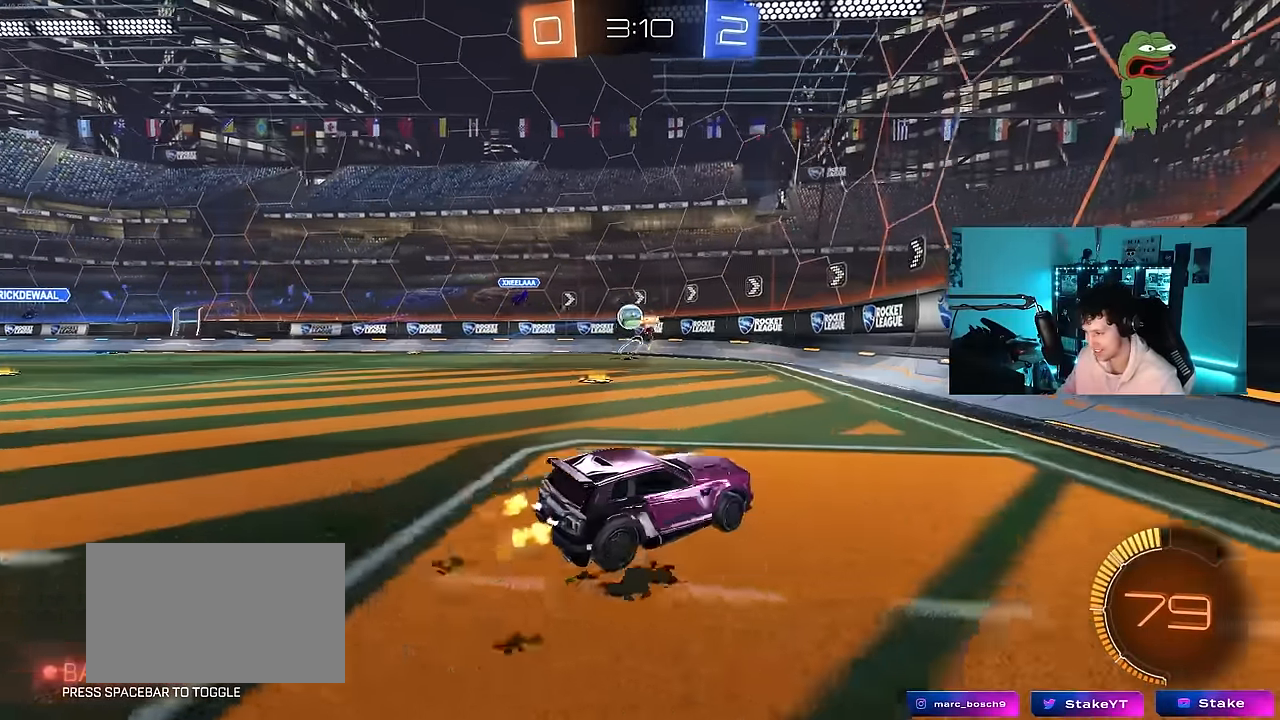
{"keys": ["d", "w"], "mouse": [], "mouse_move": "still", "events": [[166, "s", "up"], [216, "a", "down"], [250, "shift", "down"], [300, "w", "down"], [400, "shift", "up"], [450, "a", "up"], [450, "d", "down"]]}
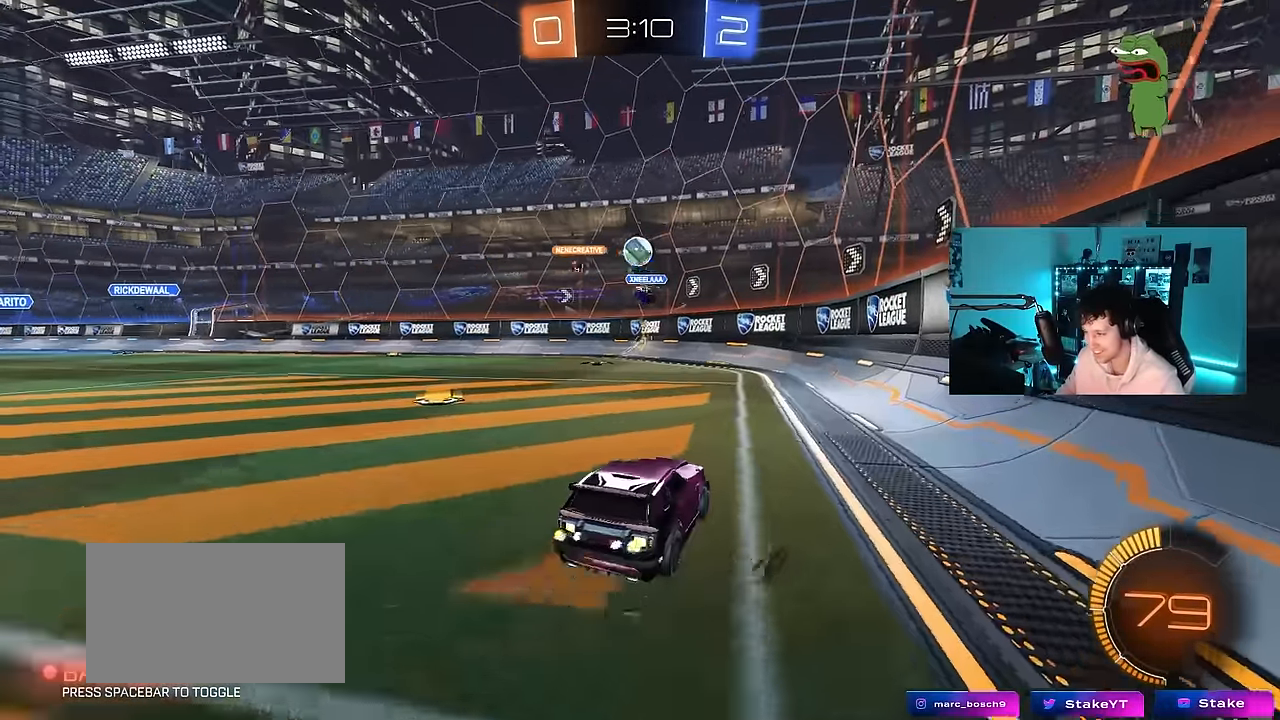
{"keys": ["a"], "mouse": [], "mouse_move": "still", "events": [[83, "shift", "down"], [133, "a", "down"], [133, "d", "up"], [216, "shift", "up"], [500, "w", "up"]]}
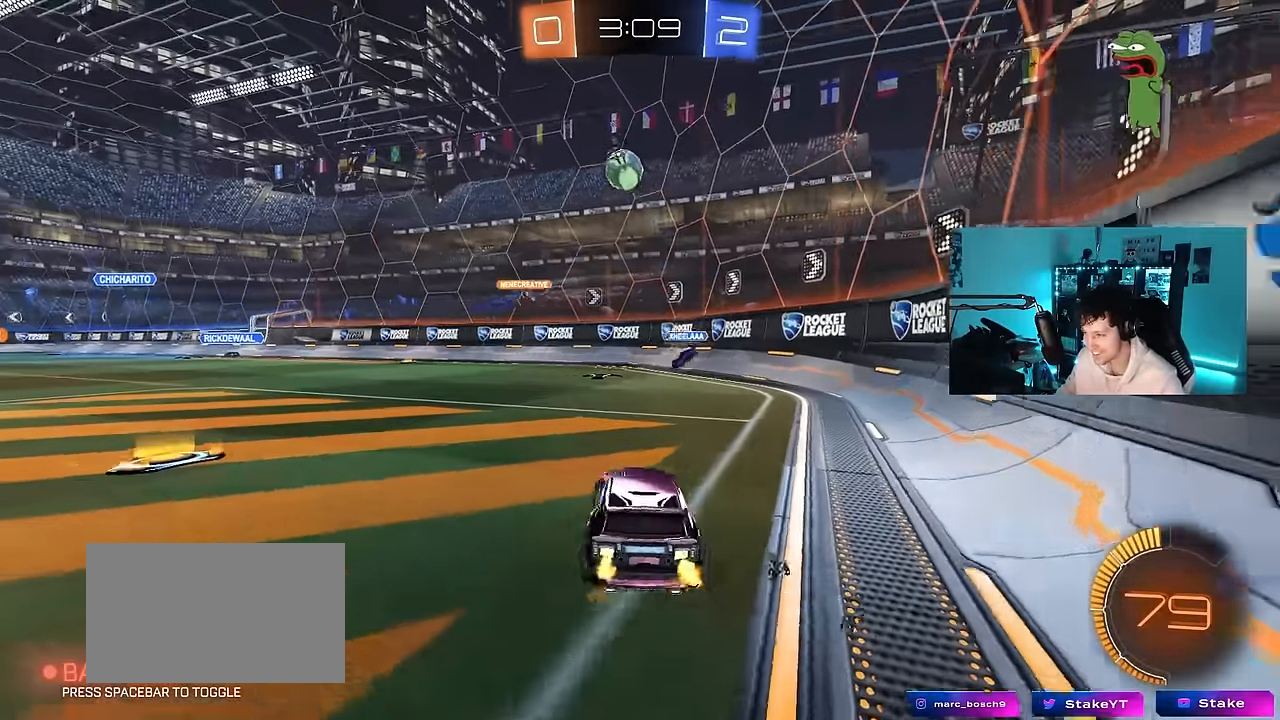
{"keys": ["a", "s", "shift"], "mouse": ["left", "right"], "mouse_move": "still", "events": [[50, "mouse_right", "down"], [100, "a", "up"], [100, "s", "down"], [150, "mouse_left", "down"], [333, "s", "up"], [383, "a", "down"], [383, "s", "down"], [433, "shift", "down"]]}
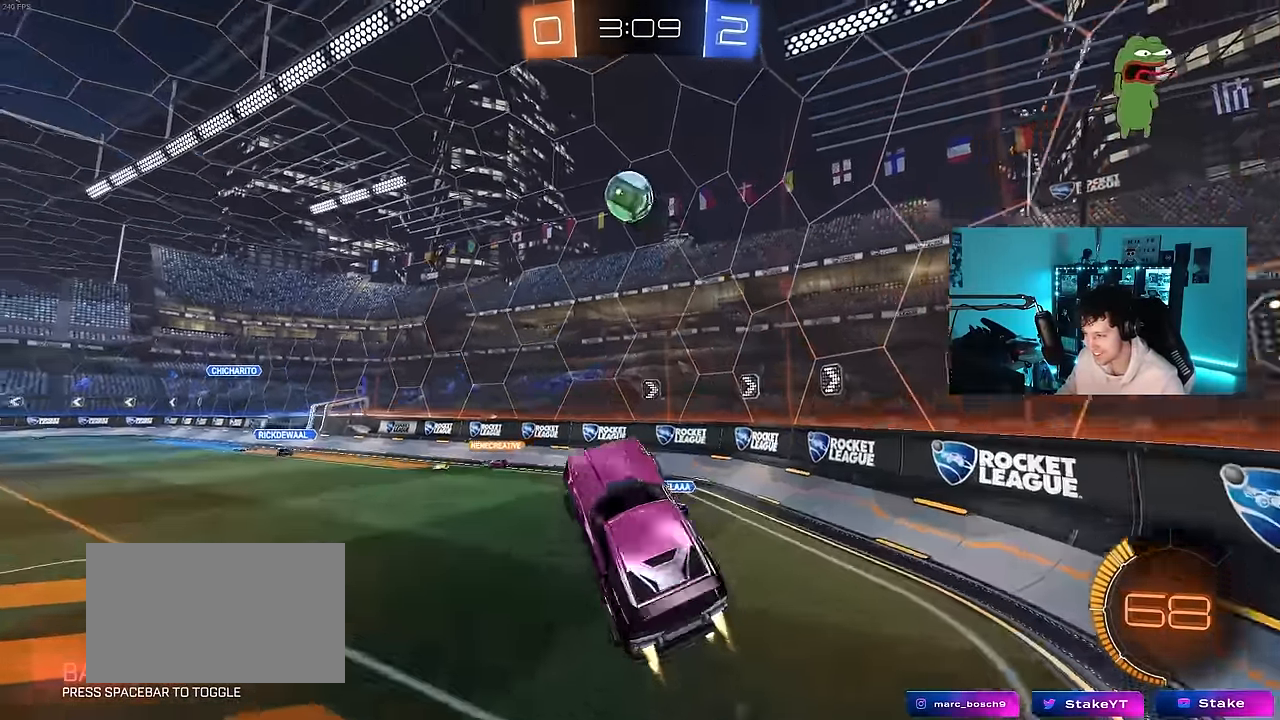
{"keys": ["d", "w"], "mouse": ["left"], "mouse_move": "still", "events": [[16, "s", "up"], [66, "mouse_right", "up"], [66, "shift", "up"], [116, "s", "down"], [166, "a", "up"], [166, "s", "up"], [200, "d", "down"], [300, "w", "down"], [400, "d", "up"], [450, "a", "down"], [483, "a", "up"], [483, "d", "down"]]}
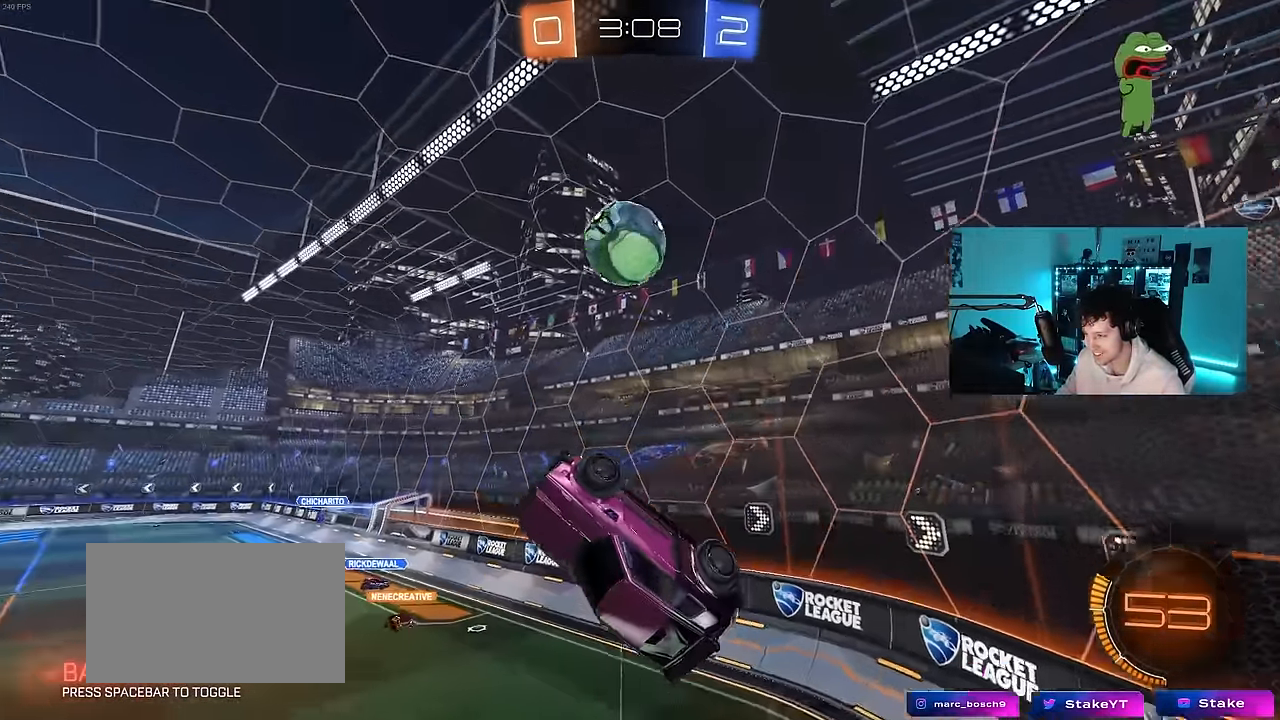
{"keys": ["a"], "mouse": ["left"], "mouse_move": "still", "events": [[83, "w", "up"], [133, "d", "up"], [183, "a", "down"], [183, "w", "down"], [233, "mouse_left", "up"], [266, "mouse_left", "down"], [366, "w", "up"]]}
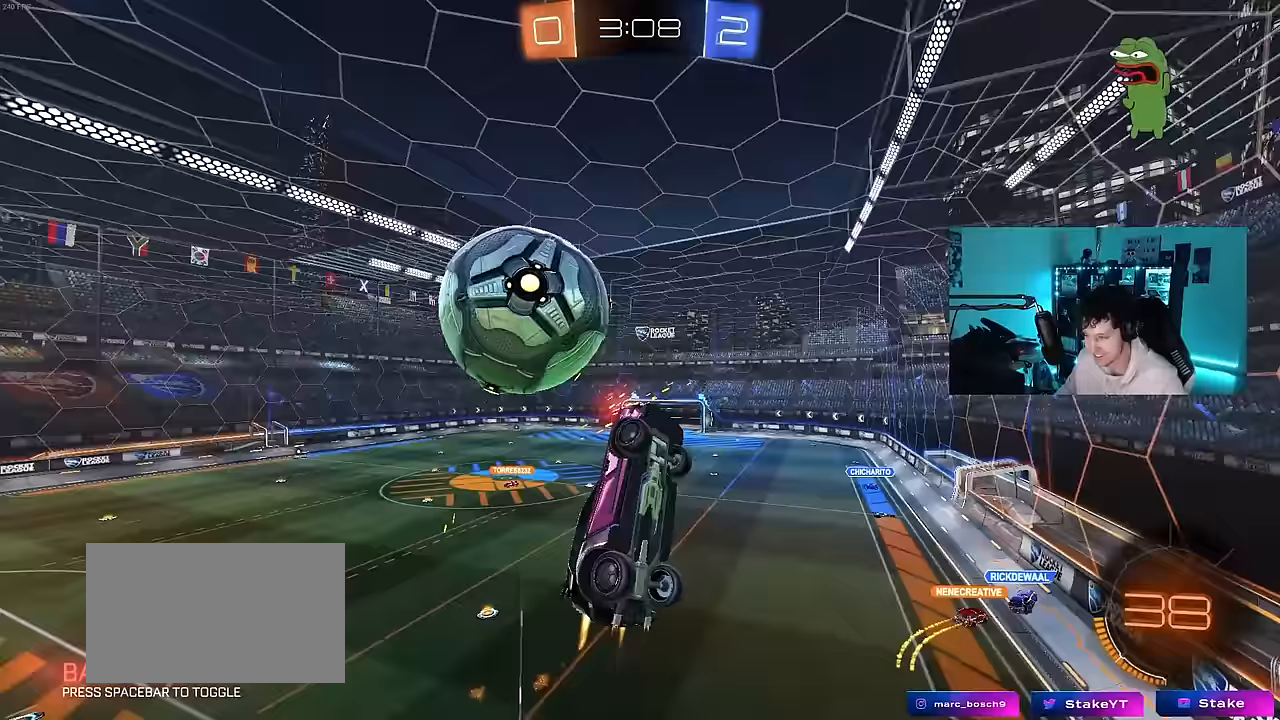
{"keys": ["a", "w"], "mouse": [], "mouse_move": "still", "events": [[50, "mouse_left", "up"], [100, "w", "down"], [150, "a", "up"], [233, "d", "down"], [233, "w", "up"], [383, "d", "up"], [383, "shift", "down"], [433, "w", "down"], [467, "a", "down"], [467, "shift", "up"]]}
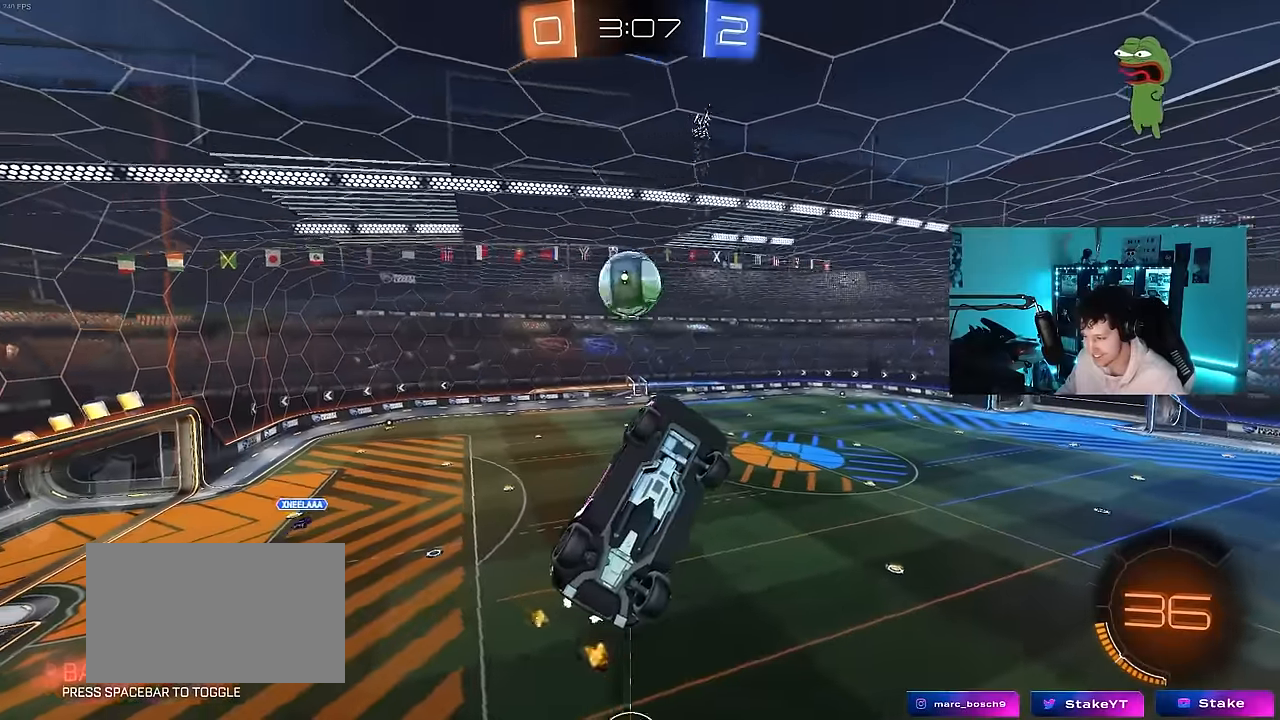
{"keys": [], "mouse": [], "mouse_move": "still", "events": [[17, "w", "up"], [167, "s", "down"], [250, "mouse_right", "down"], [250, "s", "up"], [300, "a", "up"], [300, "shift", "down"], [350, "d", "down"], [400, "mouse_right", "up"], [400, "shift", "up"], [500, "d", "up"]]}
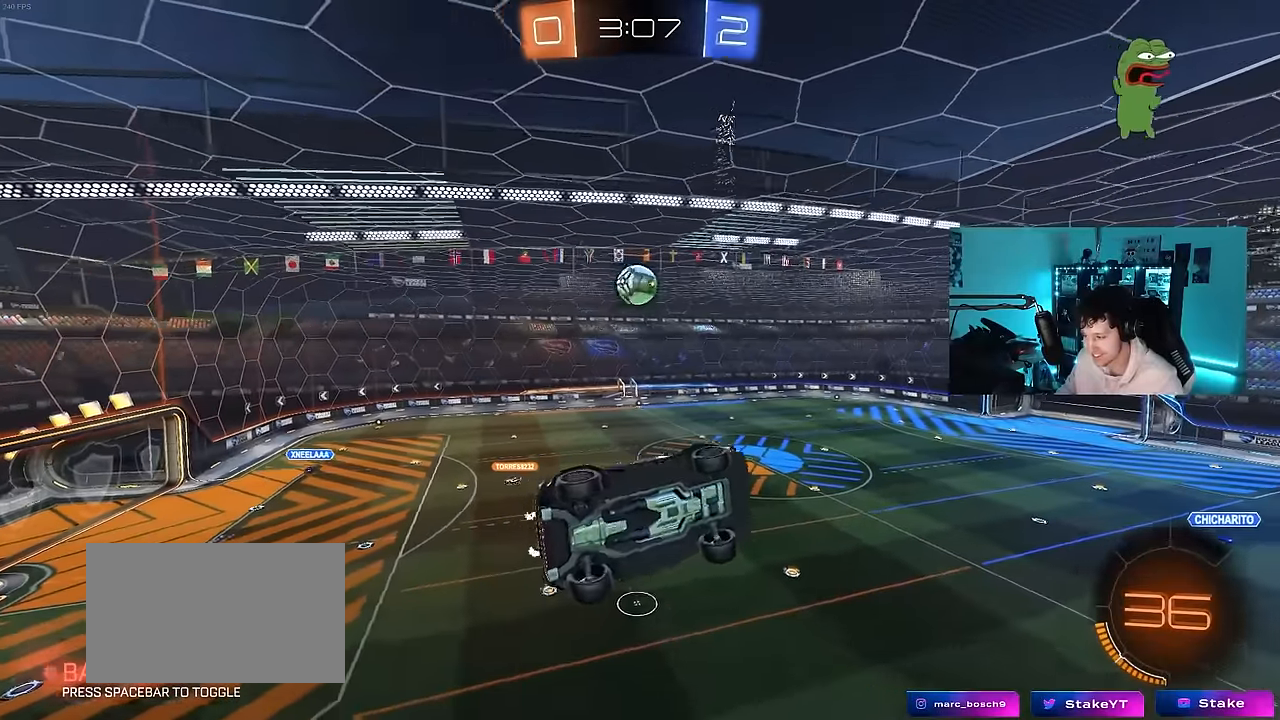
{"keys": ["a"], "mouse": [], "mouse_move": "still", "events": [[83, "shift", "down"], [133, "shift", "up"], [267, "d", "down"], [367, "d", "up"], [500, "a", "down"]]}
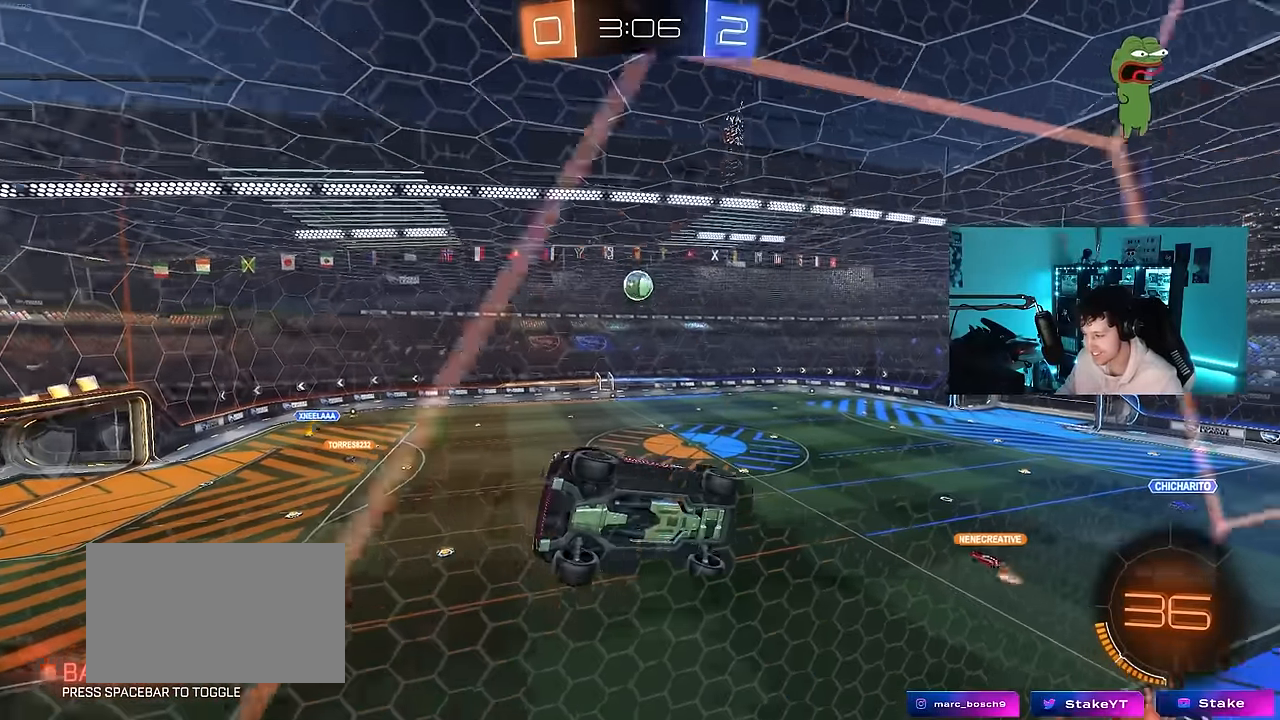
{"keys": ["d", "s", "shift"], "mouse": ["left", "right"], "mouse_move": "down", "events": [[50, "w", "down"], [233, "a", "up"], [283, "mouse_left", "down"], [283, "mouse_right", "down"], [283, "w", "up"], [383, "d", "down"], [383, "s", "down"], [433, "shift", "down"]]}
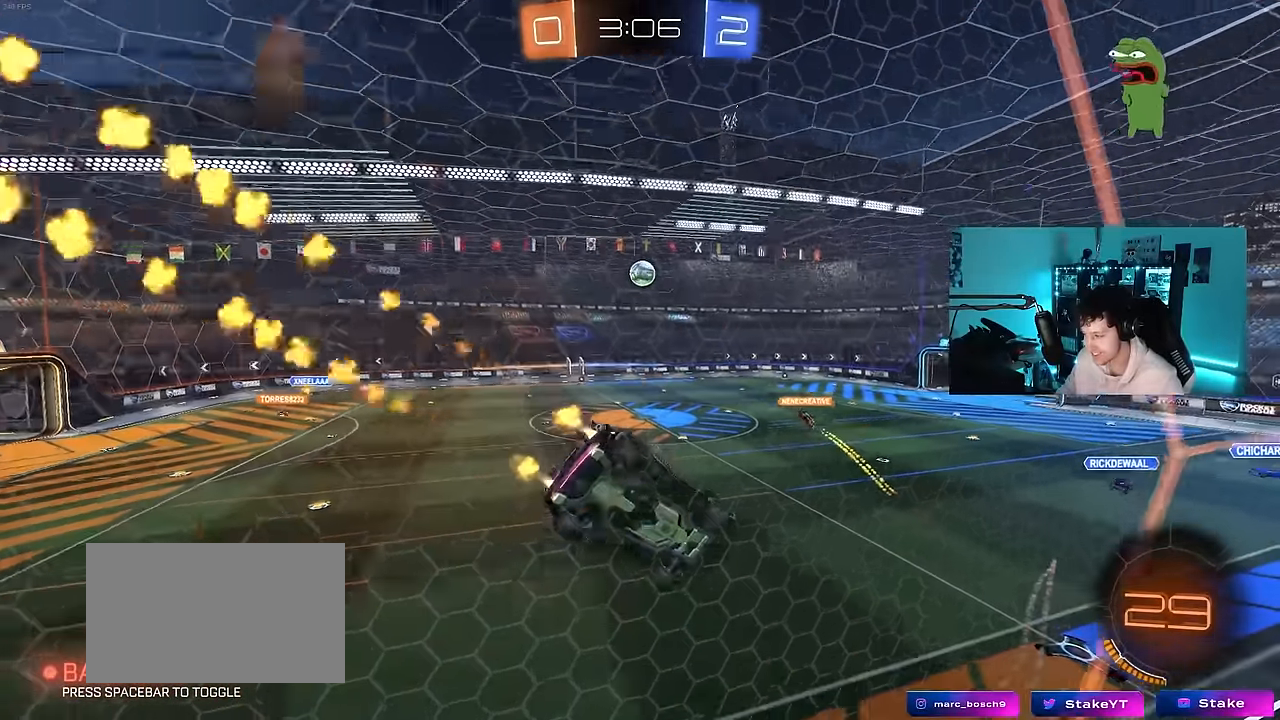
{"keys": ["w"], "mouse": [], "mouse_move": "up-right", "events": [[67, "mouse_left", "up"], [67, "mouse_right", "up"], [67, "shift", "up"], [117, "d", "up"], [167, "a", "down"], [217, "a", "up"], [217, "s", "up"], [350, "d", "down"], [400, "d", "up"], [400, "w", "down"]]}
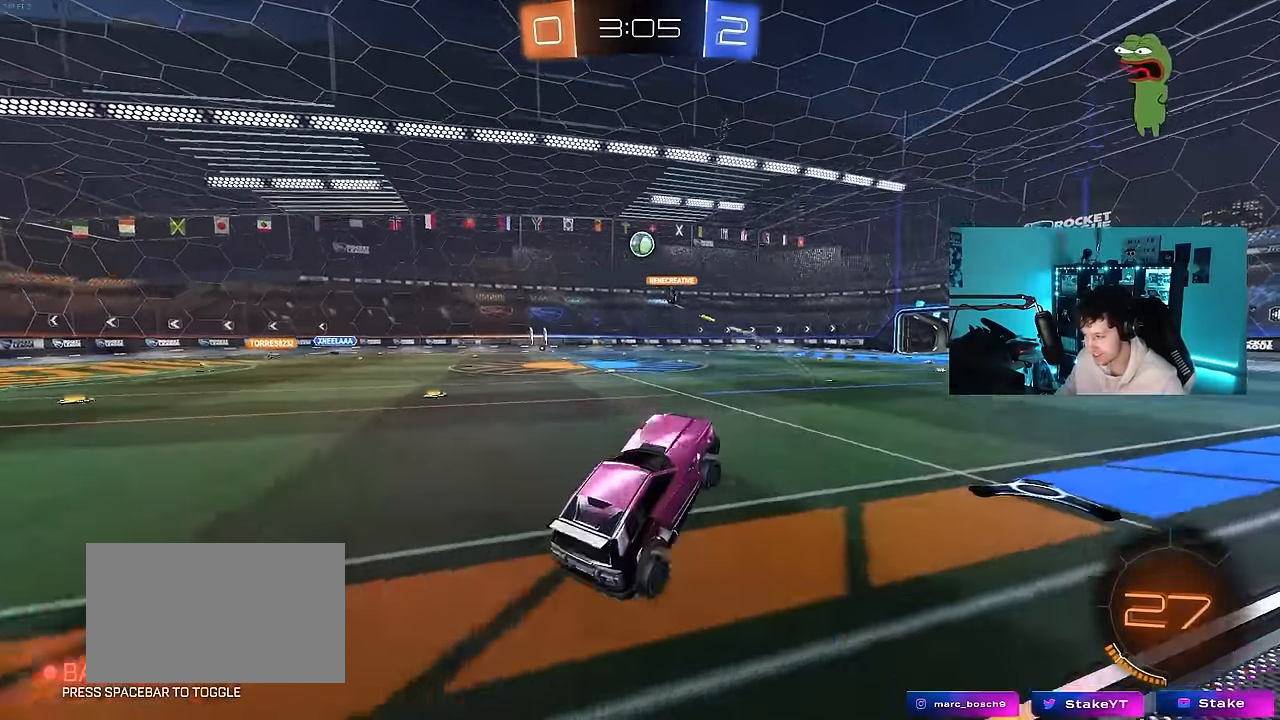
{"keys": ["d", "w"], "mouse": [], "mouse_move": "still", "events": [[17, "mouse_right", "down"], [33, "mouse_left", "down"], [233, "mouse_right", "up"], [317, "a", "down"], [417, "a", "up"], [417, "mouse_left", "up"], [500, "d", "down"]]}
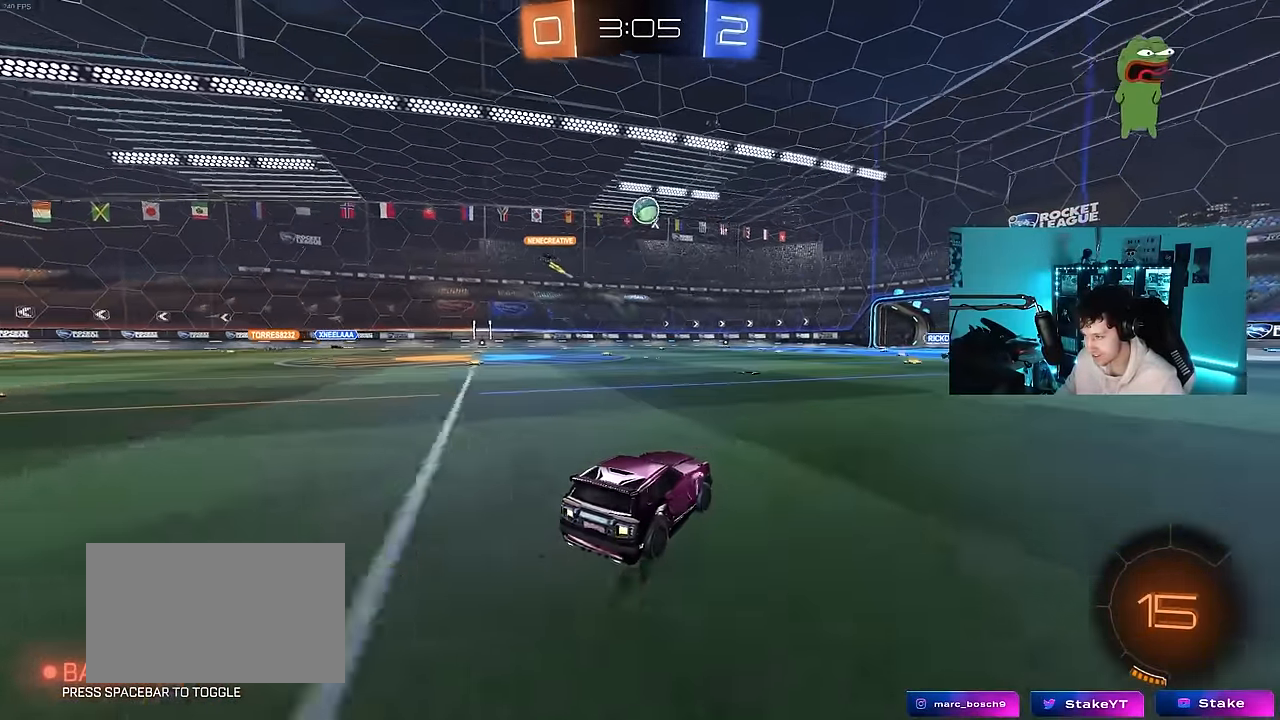
{"keys": ["d", "s"], "mouse": ["left", "right"], "mouse_move": "down-left", "events": [[100, "d", "up"], [333, "mouse_right", "down"], [333, "w", "up"], [383, "mouse_left", "down"], [433, "d", "down"], [433, "s", "down"]]}
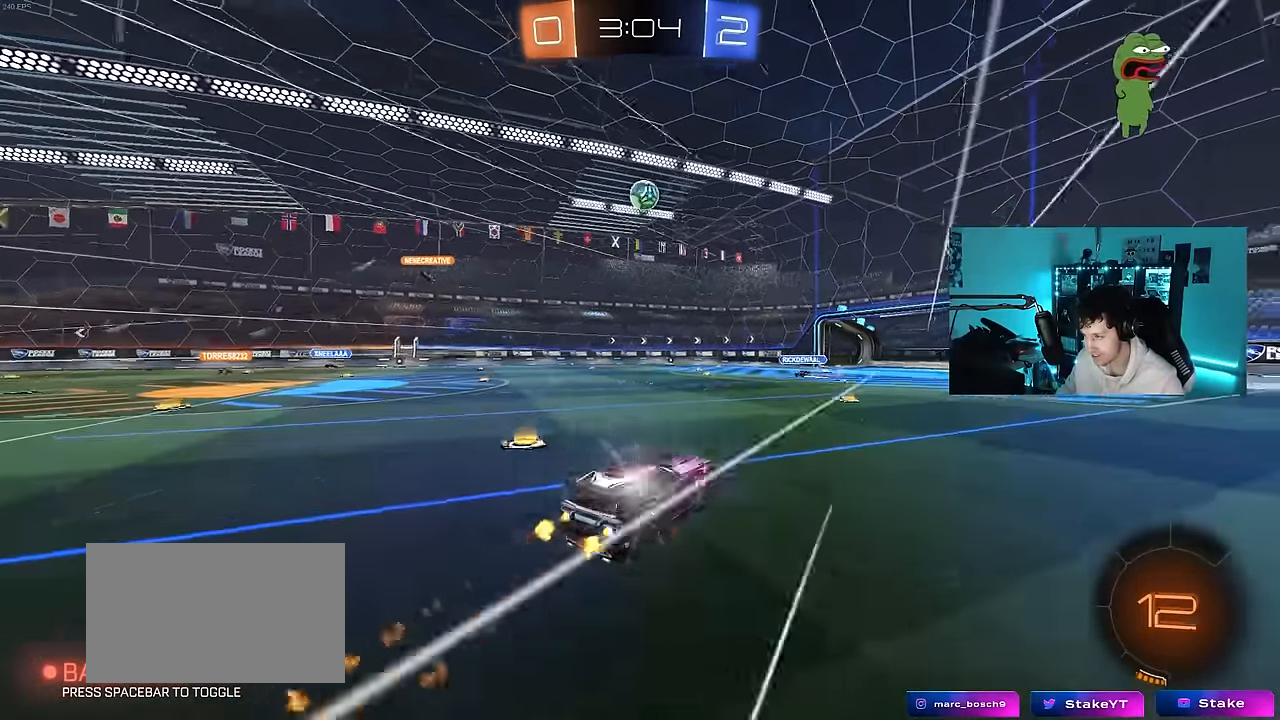
{"keys": ["a", "shift", "w"], "mouse": [], "mouse_move": "still", "events": [[17, "d", "up"], [50, "mouse_left", "up"], [67, "s", "up"], [167, "a", "down"], [167, "s", "down"], [167, "shift", "down"], [217, "mouse_left", "down"], [250, "s", "up"], [300, "mouse_right", "up"], [333, "mouse_left", "up"], [450, "w", "down"]]}
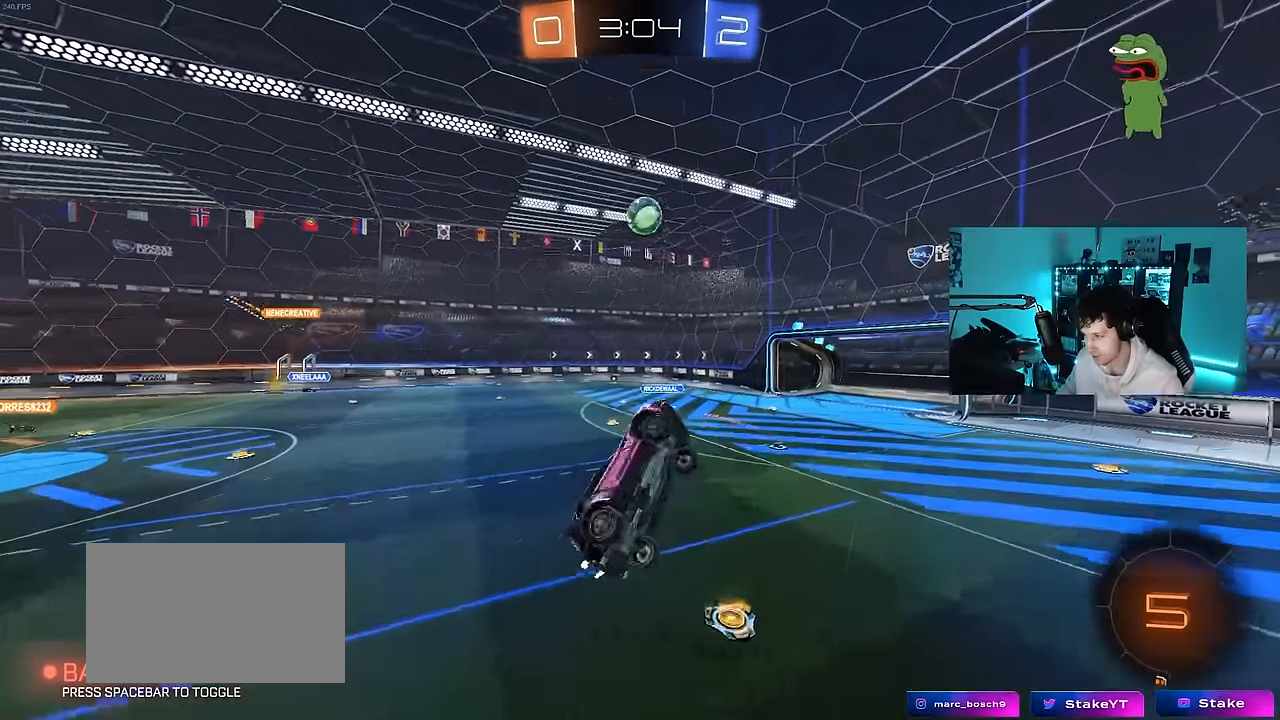
{"keys": ["d"], "mouse": [], "mouse_move": "still", "events": [[83, "shift", "up"], [133, "w", "up"], [183, "shift", "down"], [233, "s", "down"], [367, "shift", "up"], [417, "a", "up"], [417, "d", "down"], [417, "s", "up"]]}
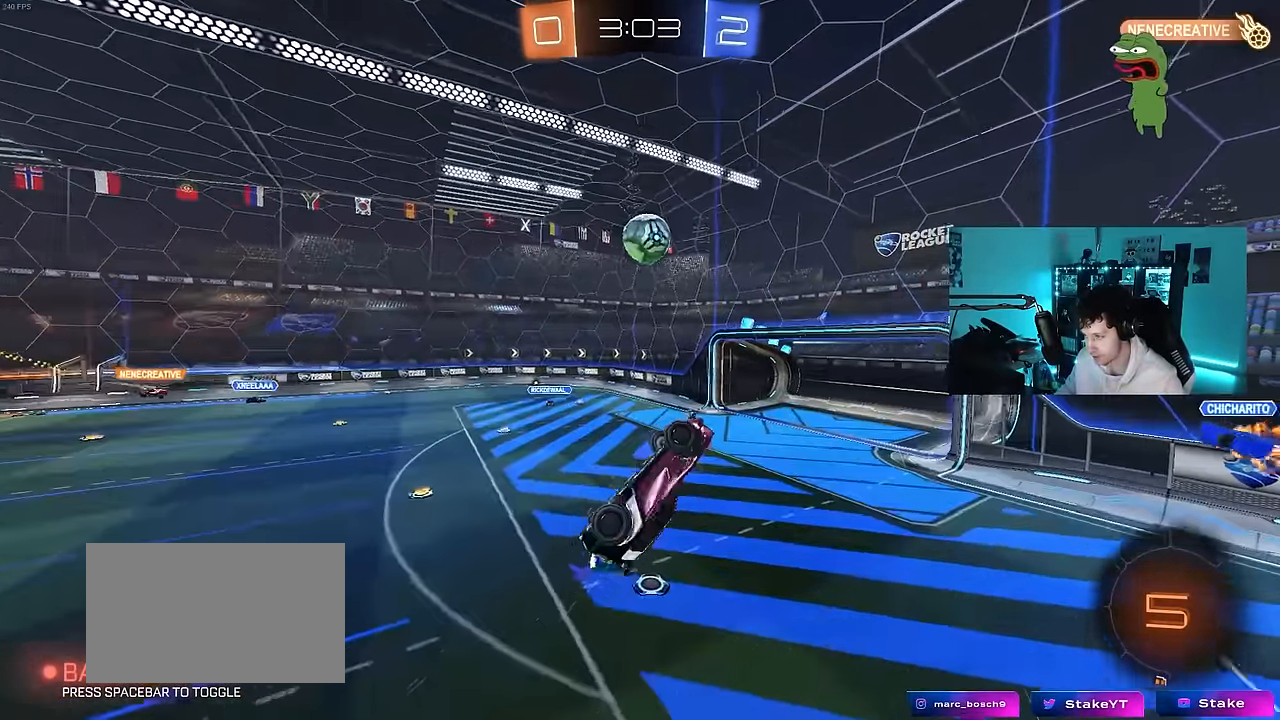
{"keys": [], "mouse": [], "mouse_move": "still", "events": [[50, "d", "up"], [50, "s", "down"], [150, "s", "up"], [200, "d", "down"], [283, "shift", "down"], [383, "d", "up"], [433, "shift", "up"]]}
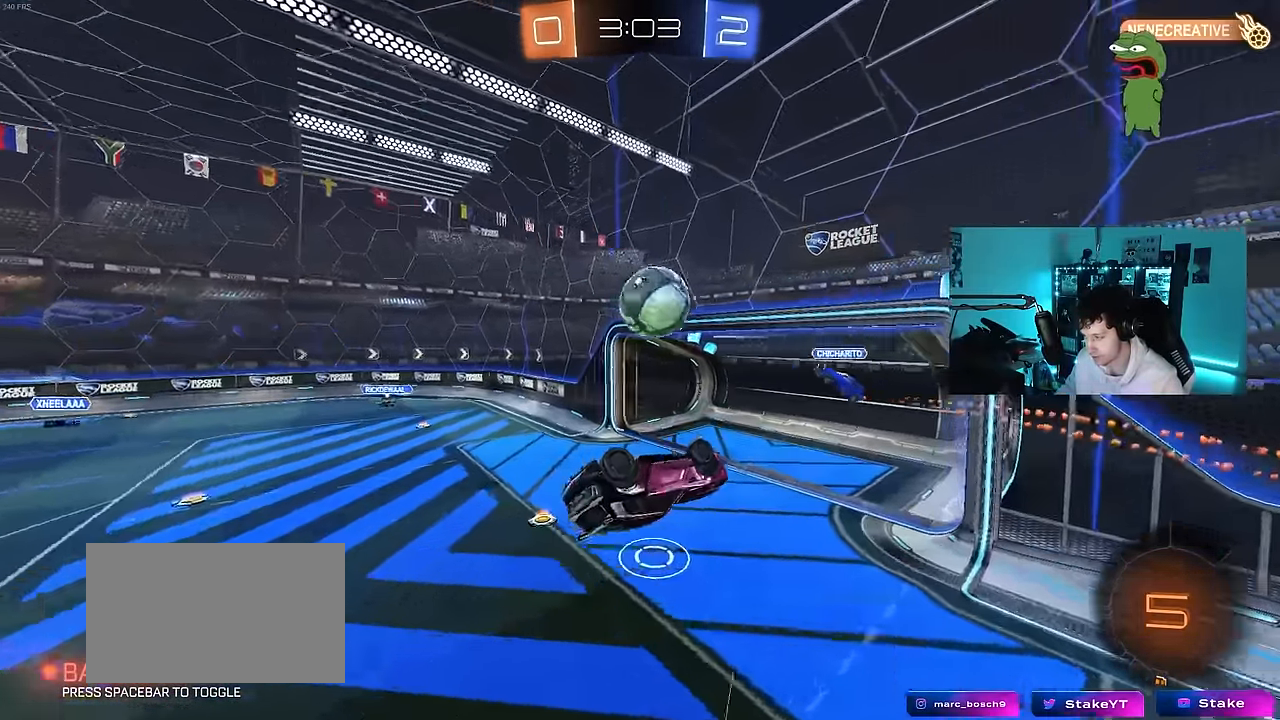
{"keys": ["d", "s", "shift"], "mouse": [], "mouse_move": "still", "events": [[17, "d", "down"], [17, "shift", "down"], [400, "s", "down"]]}
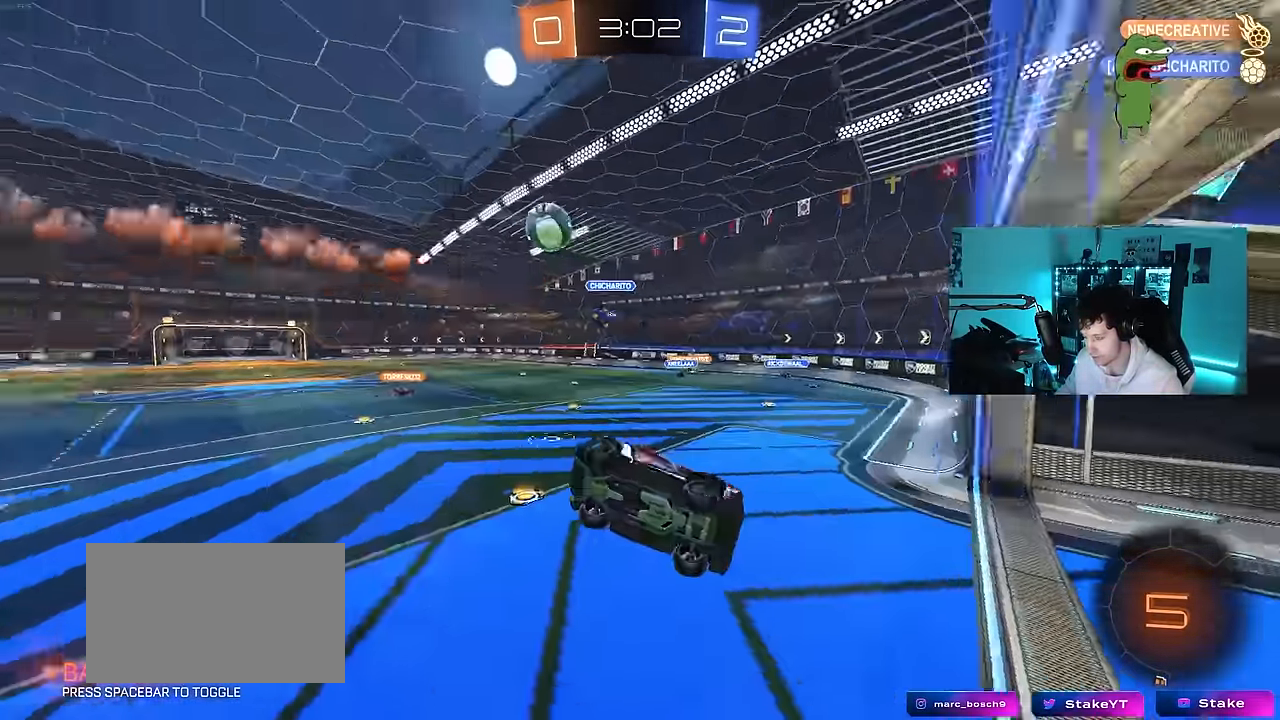
{"keys": ["d", "w"], "mouse": [], "mouse_move": "still", "events": [[83, "shift", "up"], [133, "s", "up"], [267, "d", "up"], [317, "w", "down"], [417, "d", "down"]]}